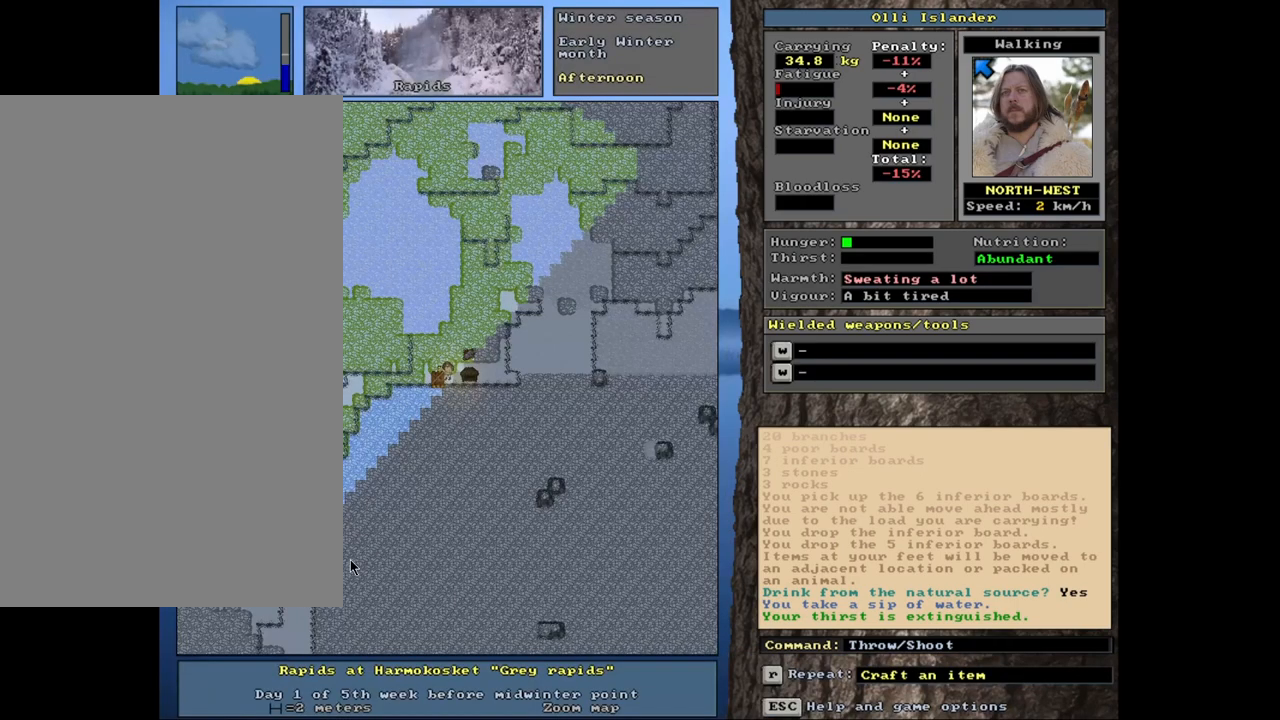
Gameplay with keyboard and mouse; each line is a JSON object with the keys and mouse buttons held at the frame after it. "events" lists presses ("down") and releases ("up") of ".", "/", "0", "1", "2", "3", "4", "5", "6", "7", "8", "9", "a", "alt_l", "alt_r", "b", "backslash", "backspace", "c", "caps_lock", "comma", "ctrl_l", "ctrl_r", "d", "down", "e", "equals", "escape", "f", "f1", "f10", "f11", "f12", "f2", "f3", "f4", "f5", "f6", "f7", "f8", "f9", "g", "h", "i", "k", "l", "lbracket", "left", "minus", "n", "num0", "num1", "num2", "num3", "num4", "num5", "num6", "num7", "num8", "num9", "o", "p", "q", "quote", "r", "rbracket", "return", "right", "s", "semicolon", "shift_l", "shift_r", "space", "super_l", "super_r", "t", "tab", "tilde", "up", "v", "w", "x", "y", "z", "mouse_left", "mouse_wheel", "mouse_right", "mouse_mb4" and "mouse_mb5" between this image and that frame as [ms after this image, input, new state], when the widget could be followed in between. "mouse_left", "mouse_wheel", "mouse_right", "mouse_mb4", "mouse_mb5" = the "left", "wheel", "right", "mb4", "mb5" buttons of the "mouse" list. No other keys are recorded. "wheel" means that the mouse wheel is clicked or scrolled. Mouse movement is not recorded. Not read: j m other_keys u.
{"keys": [], "mouse": [], "events": [[250, "s", "down"], [383, "s", "up"]]}
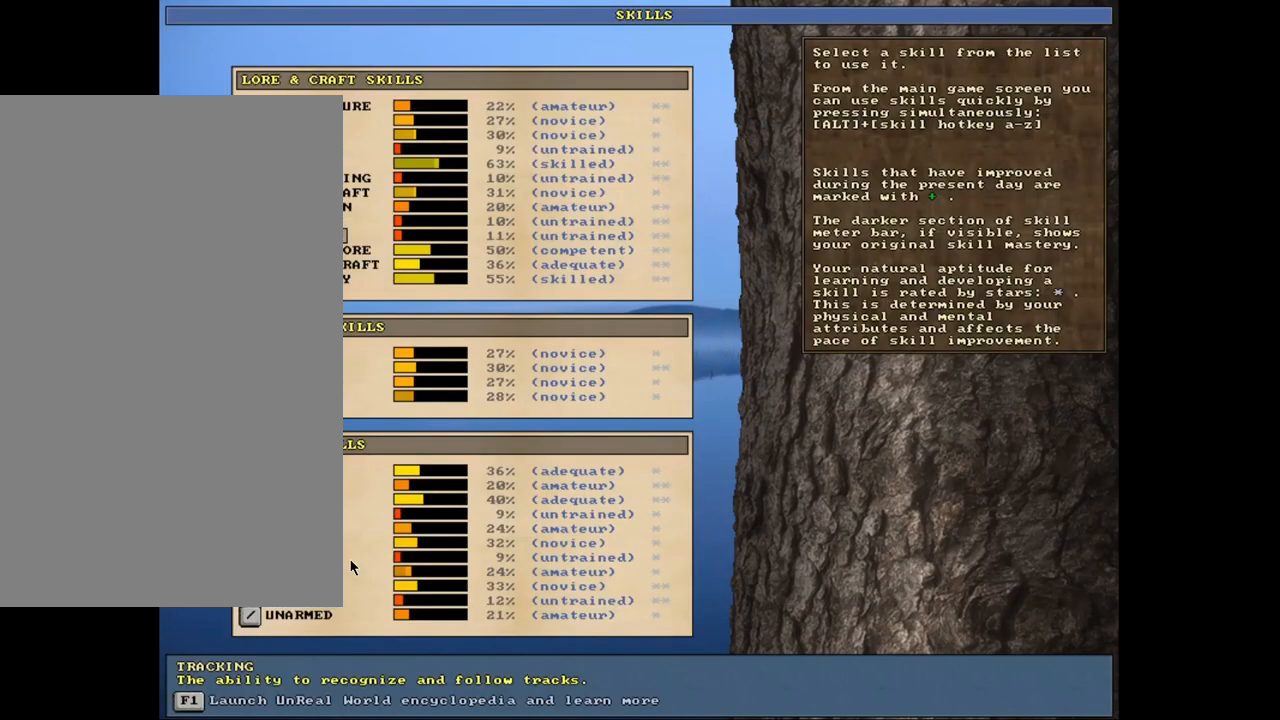
{"keys": [], "mouse": [], "events": []}
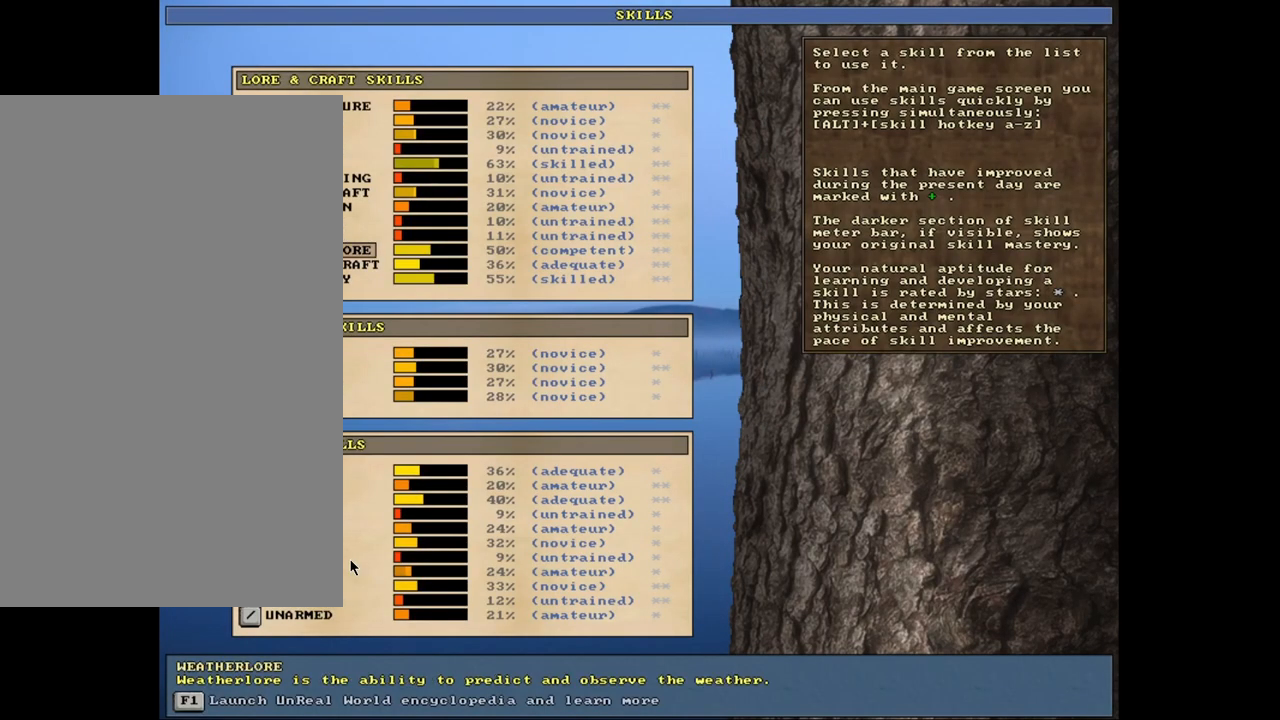
{"keys": [], "mouse": [], "events": []}
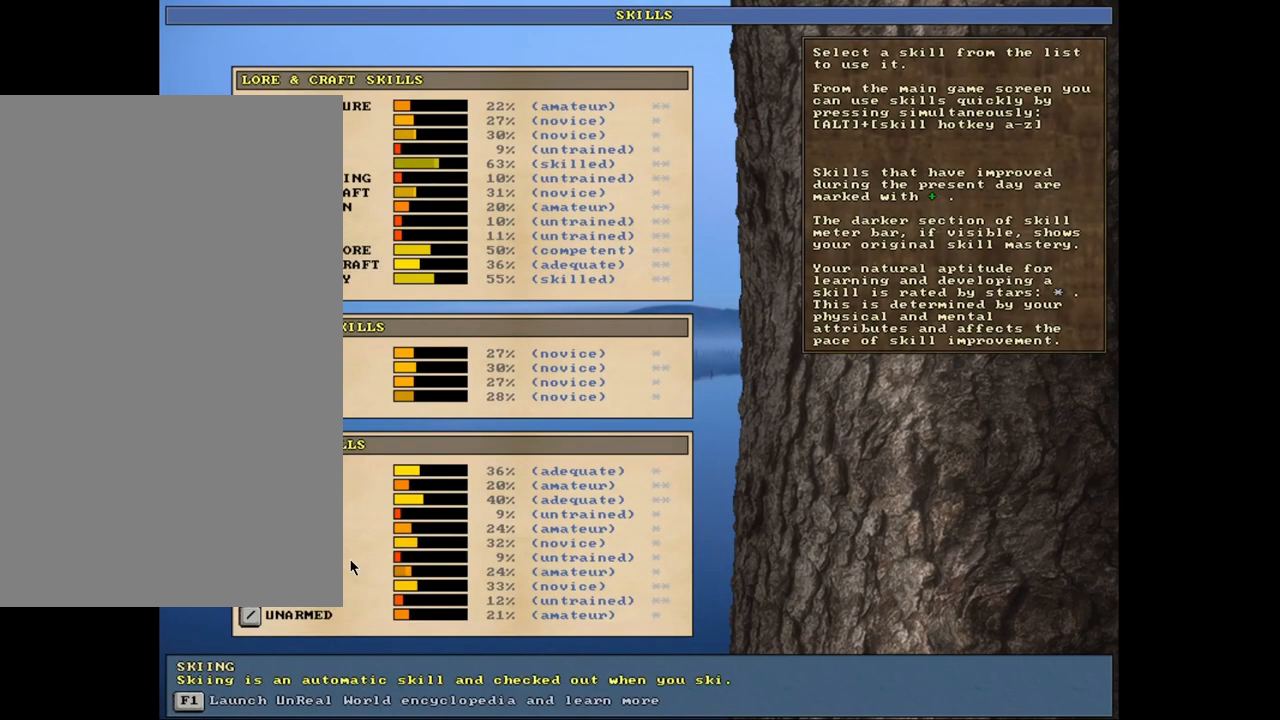
{"keys": [], "mouse": [], "events": []}
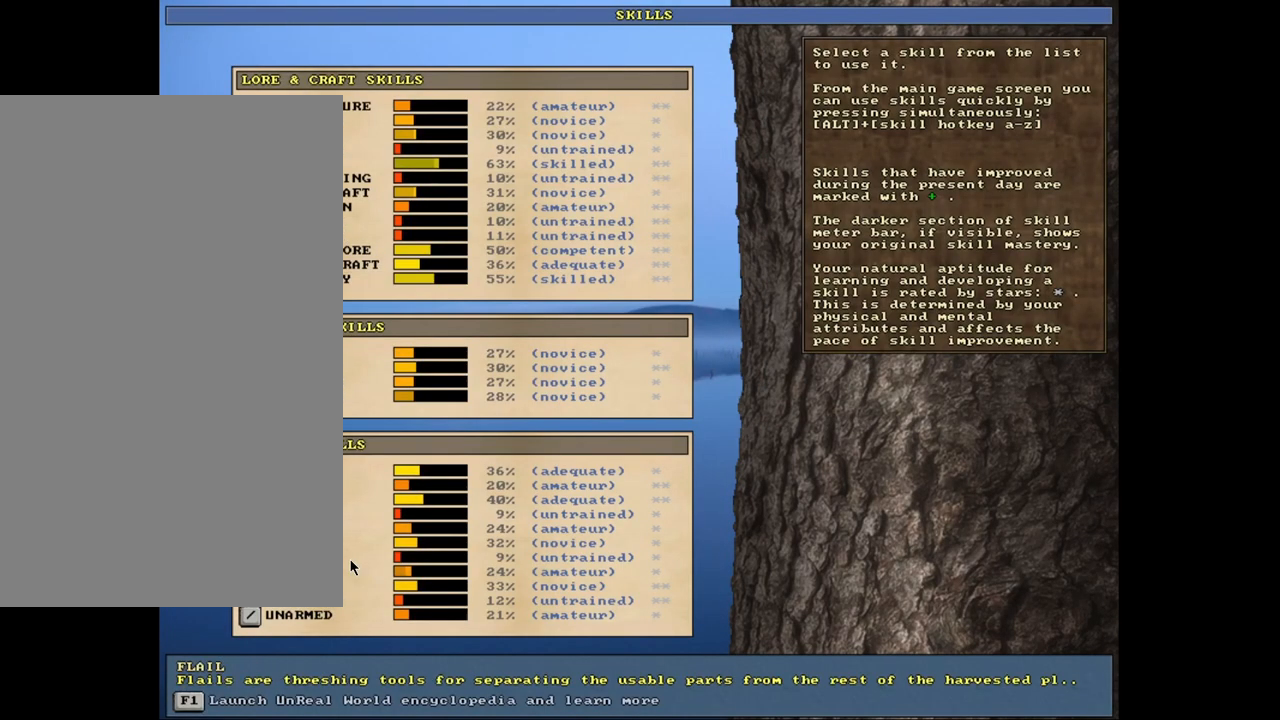
{"keys": [], "mouse": [], "events": []}
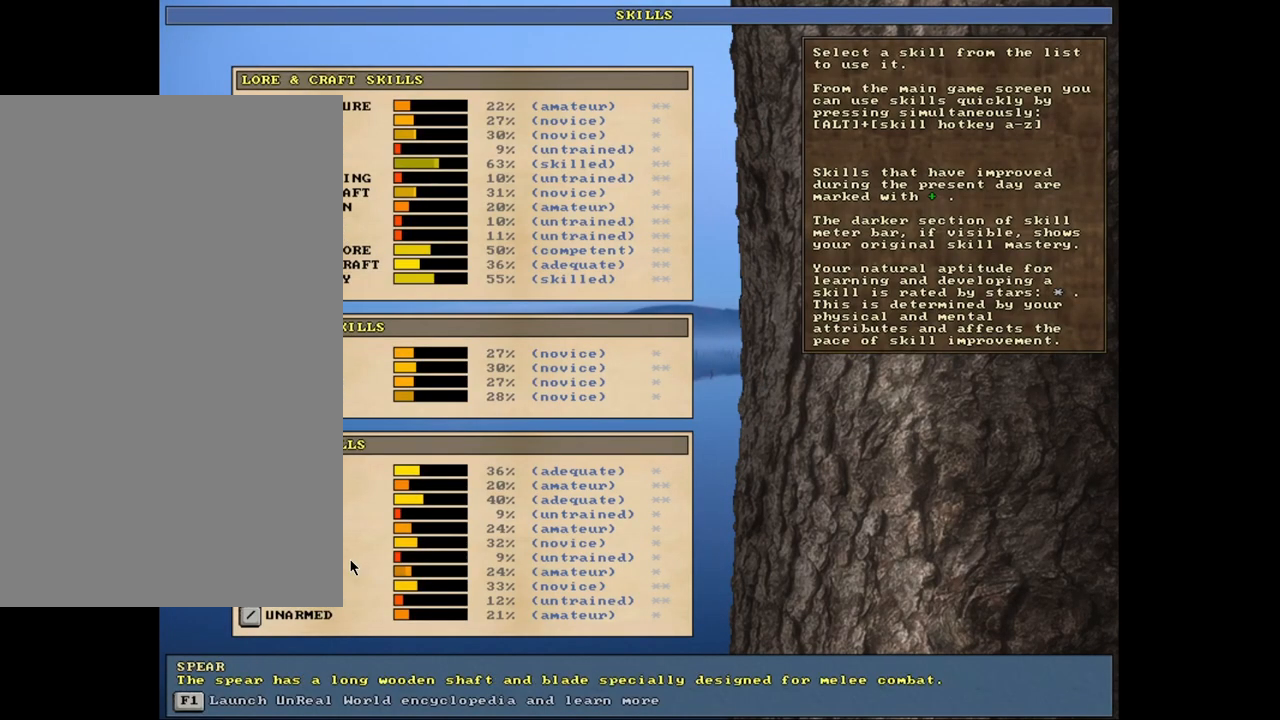
{"keys": [], "mouse": [], "events": []}
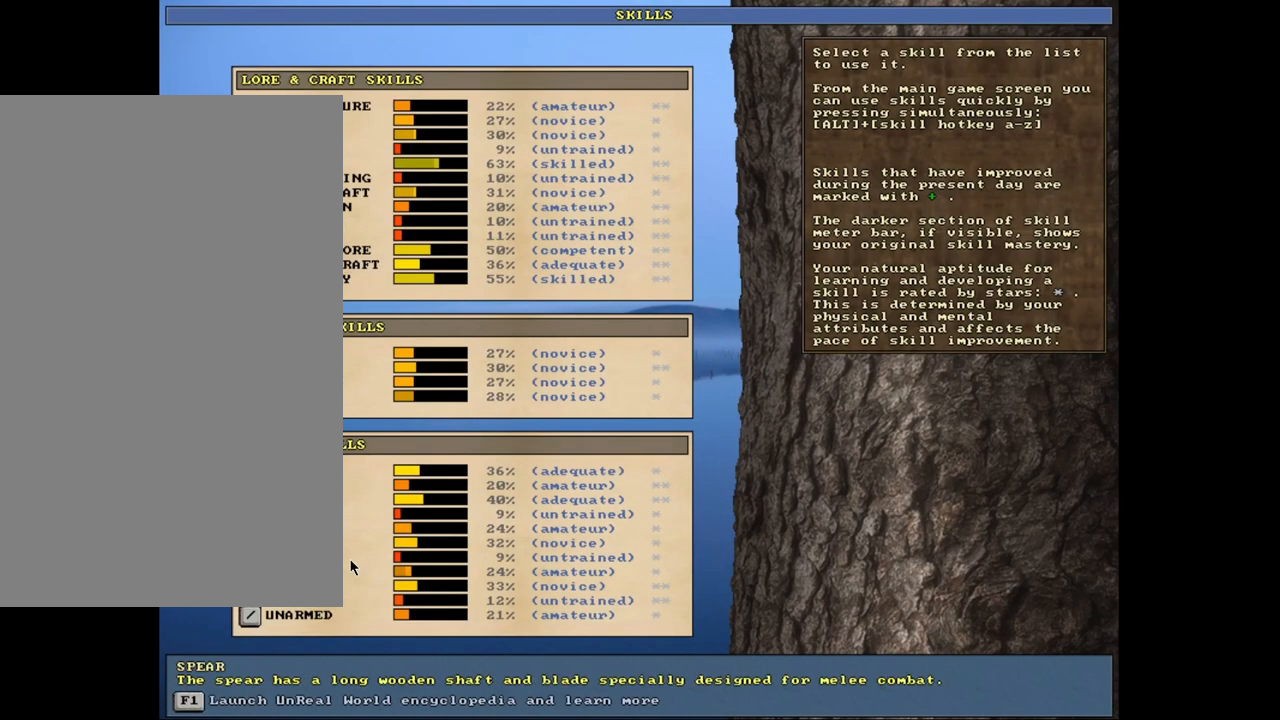
{"keys": [], "mouse": [], "events": [[317, "escape", "down"], [383, "escape", "up"]]}
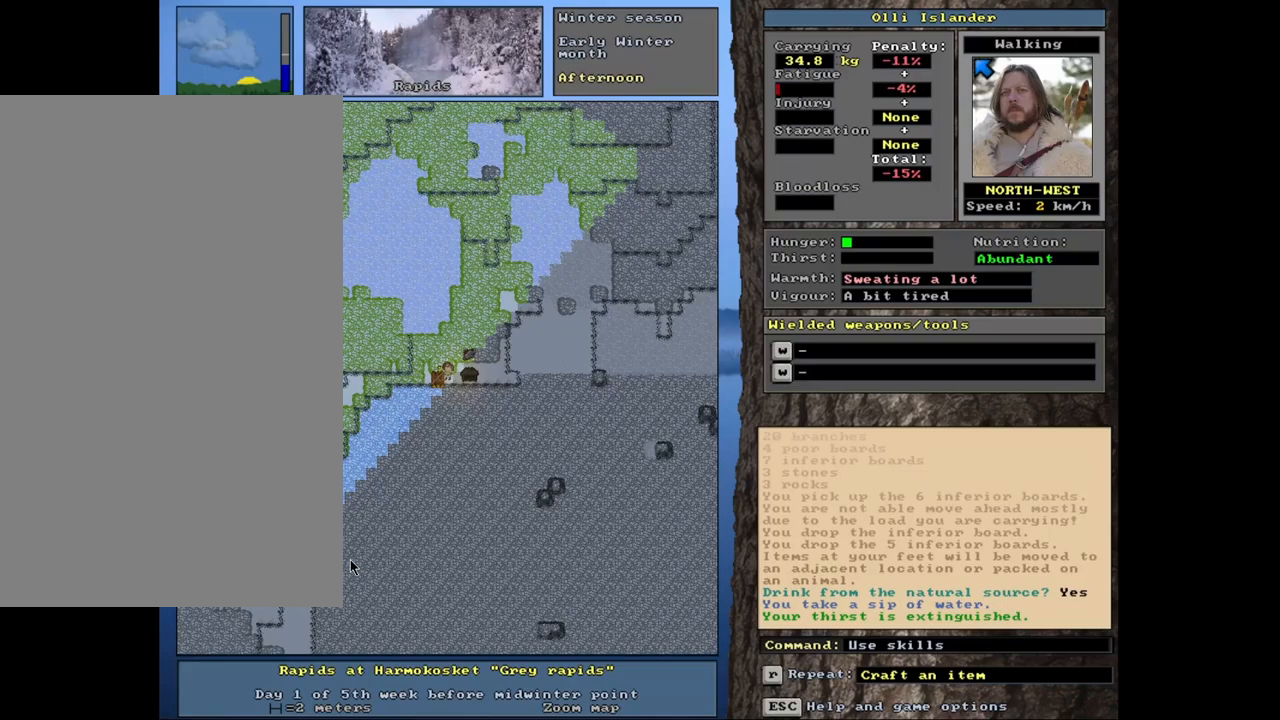
{"keys": [], "mouse": [], "events": []}
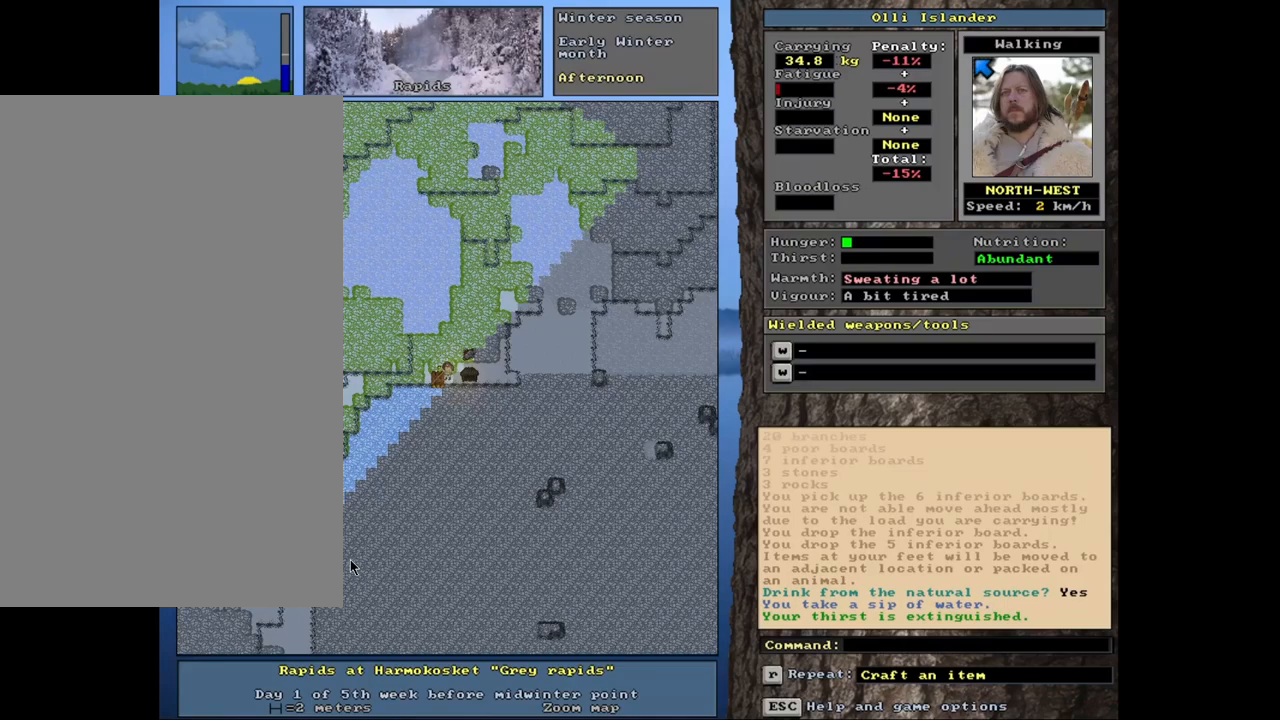
{"keys": ["ctrl_l"], "mouse": [], "events": [[100, "ctrl_l", "down"]]}
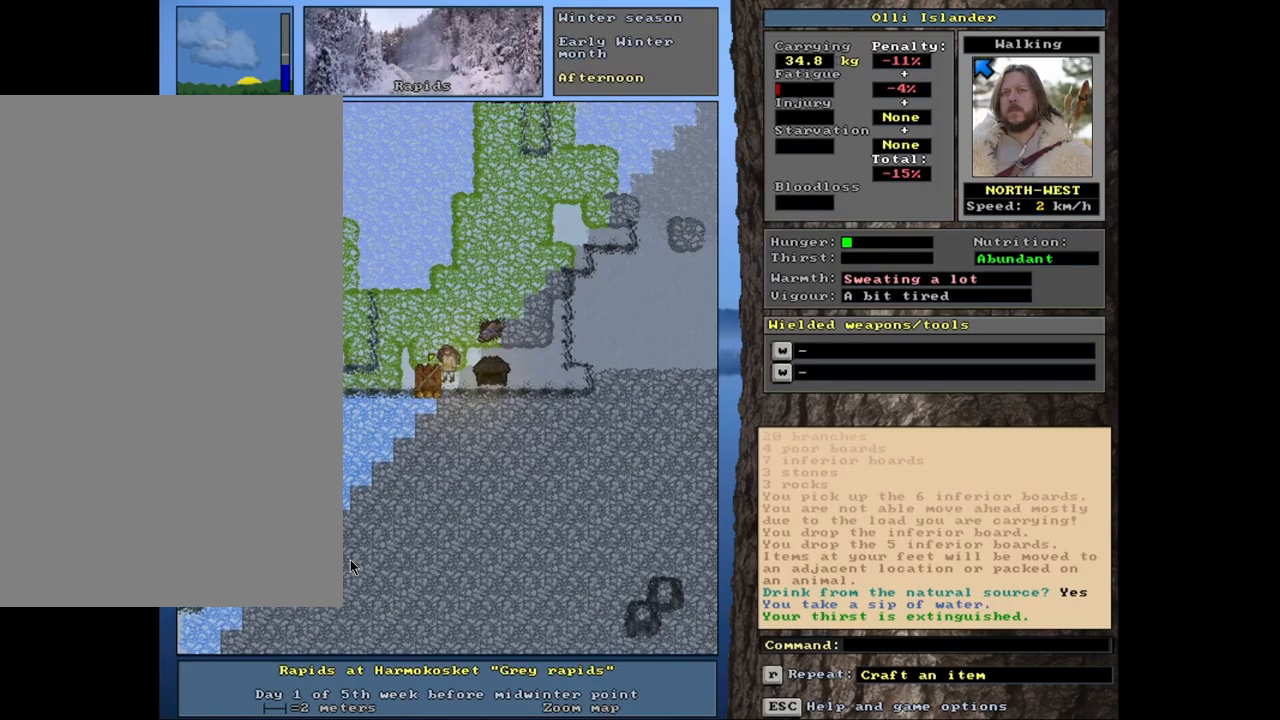
{"keys": [], "mouse": [], "events": [[183, "ctrl_l", "up"], [383, "t", "down"], [450, "t", "up"]]}
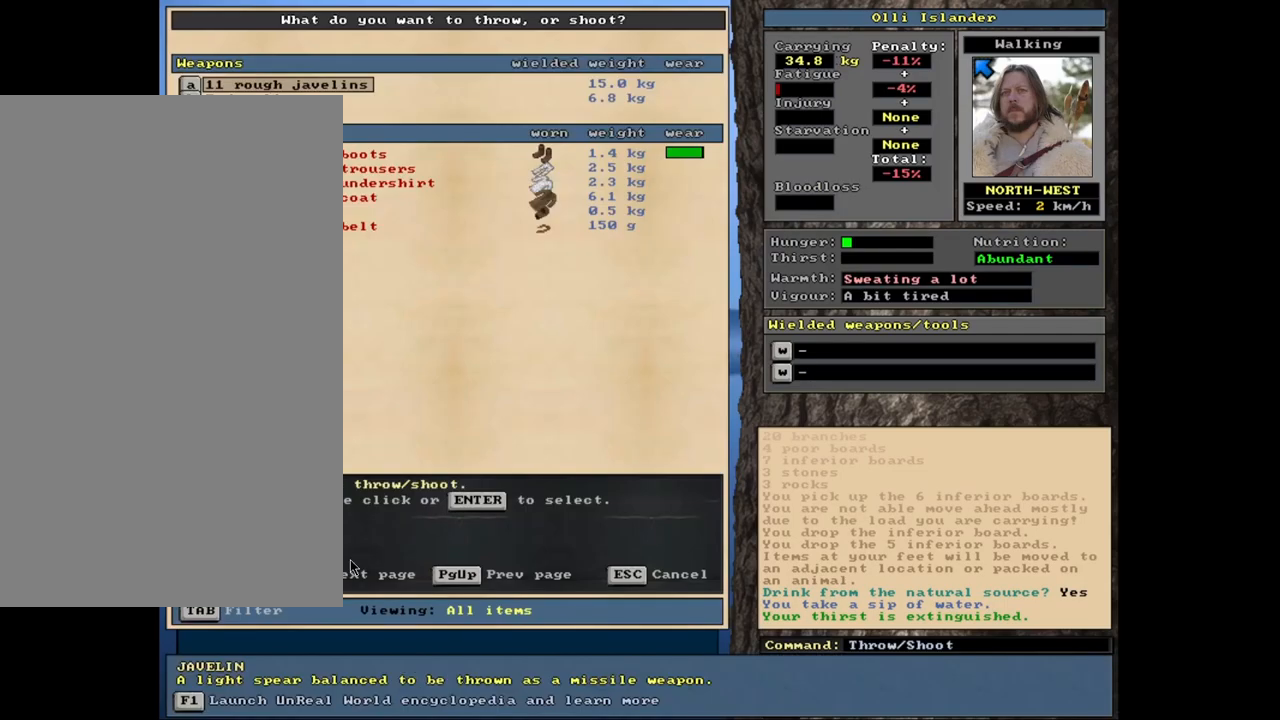
{"keys": [], "mouse": [], "events": []}
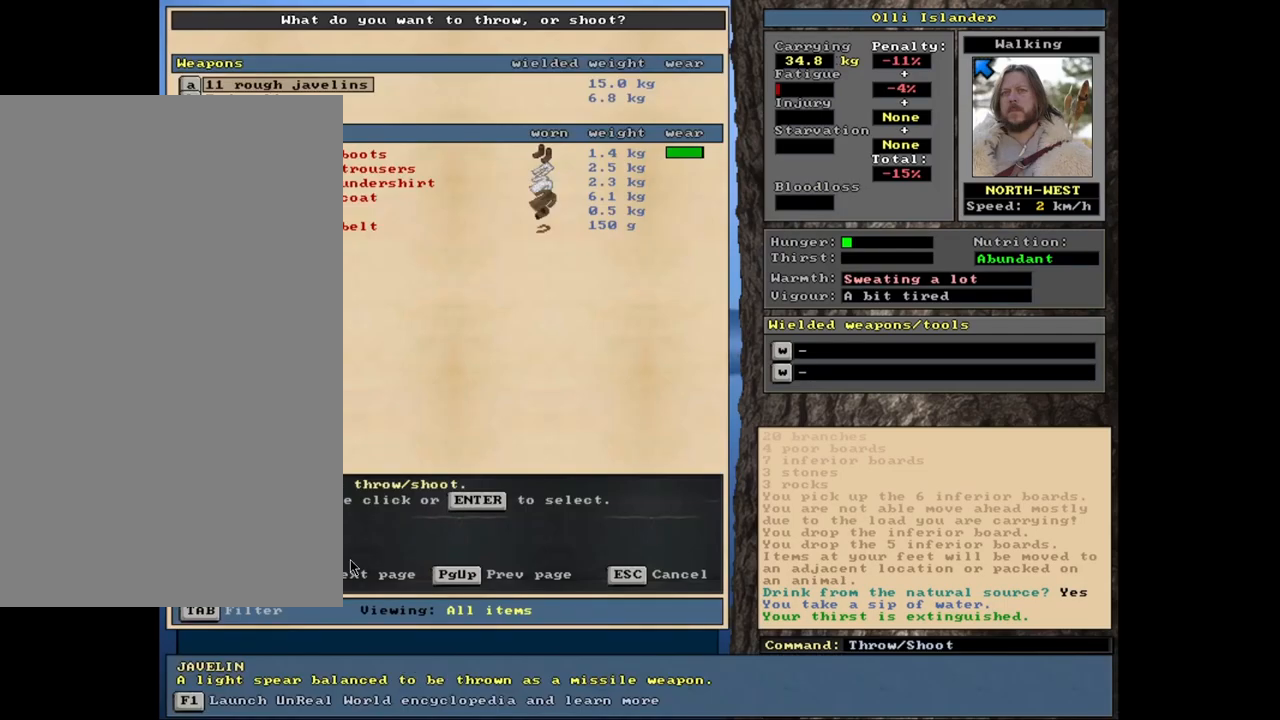
{"keys": [], "mouse": [], "events": []}
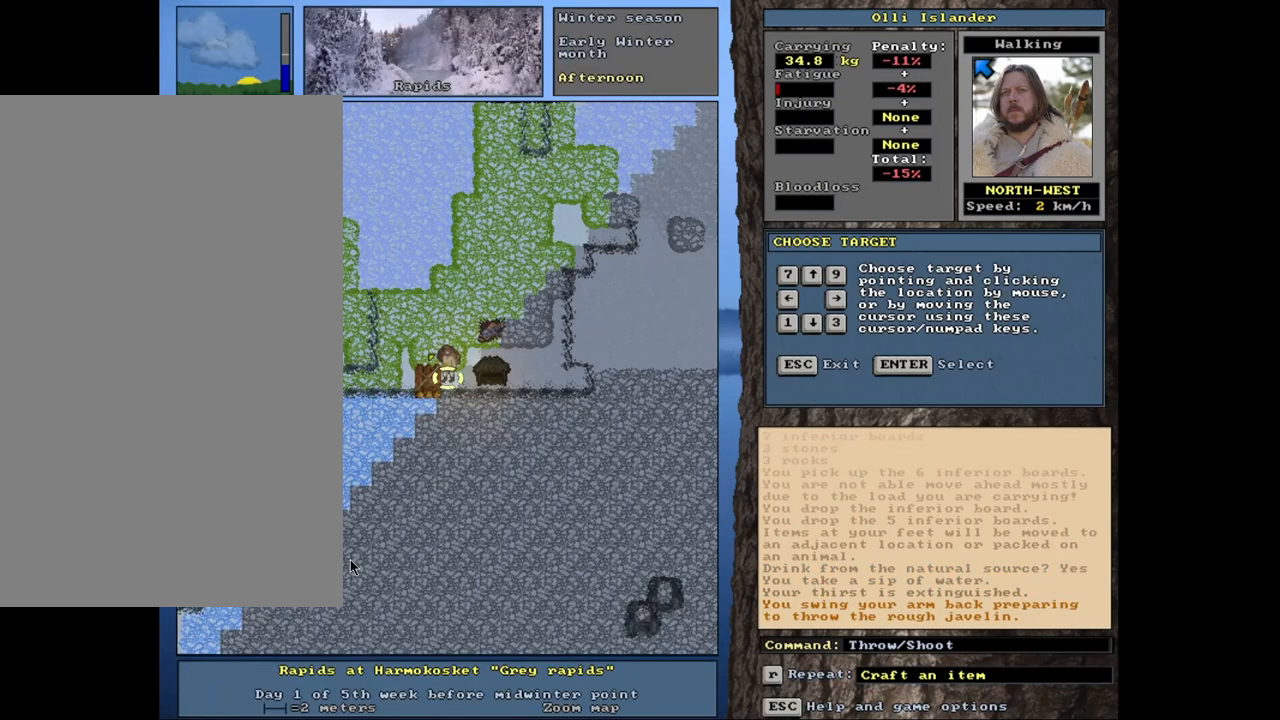
{"keys": [], "mouse": [], "events": []}
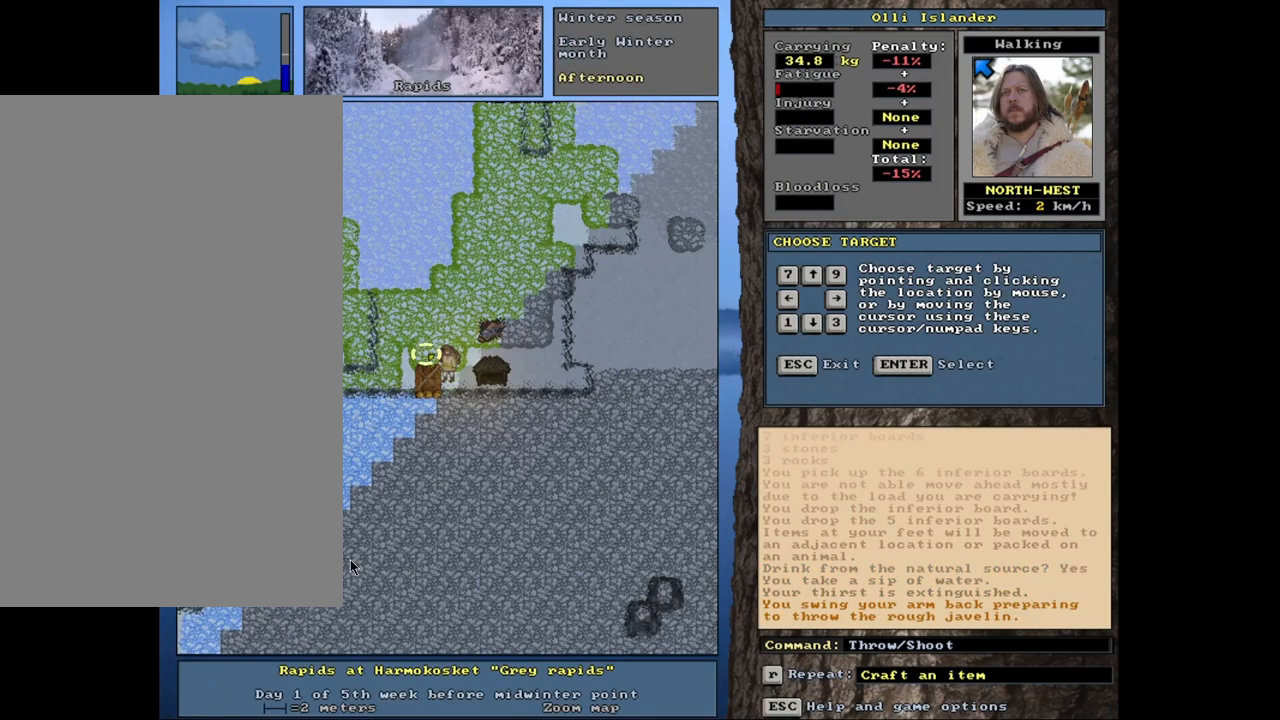
{"keys": [], "mouse": [], "events": []}
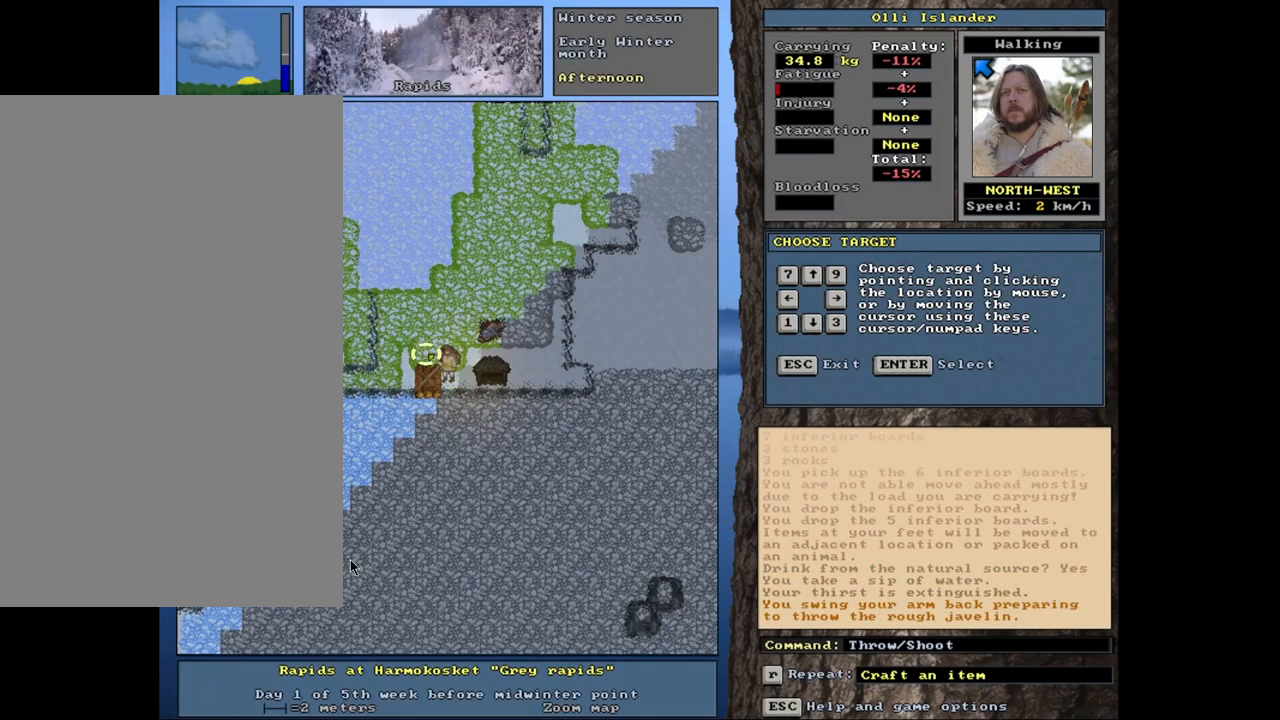
{"keys": [], "mouse": [], "events": []}
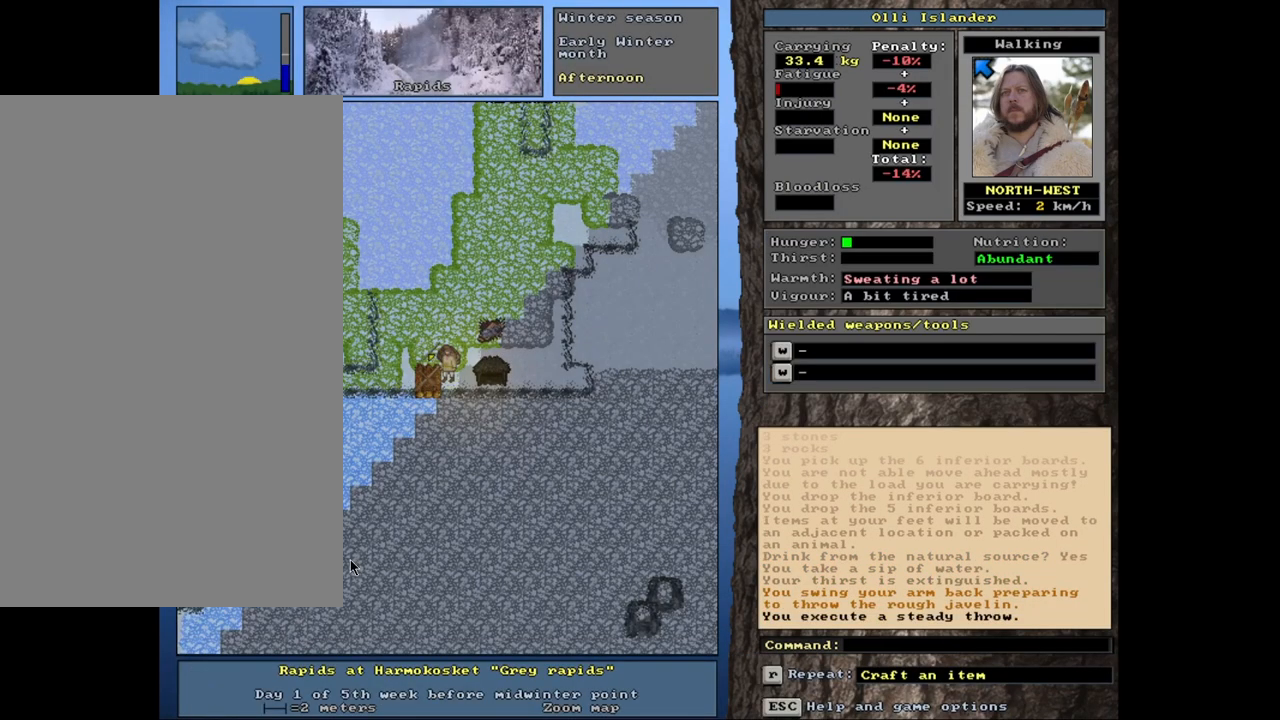
{"keys": [], "mouse": [], "events": [[83, "t", "down"], [200, "t", "up"]]}
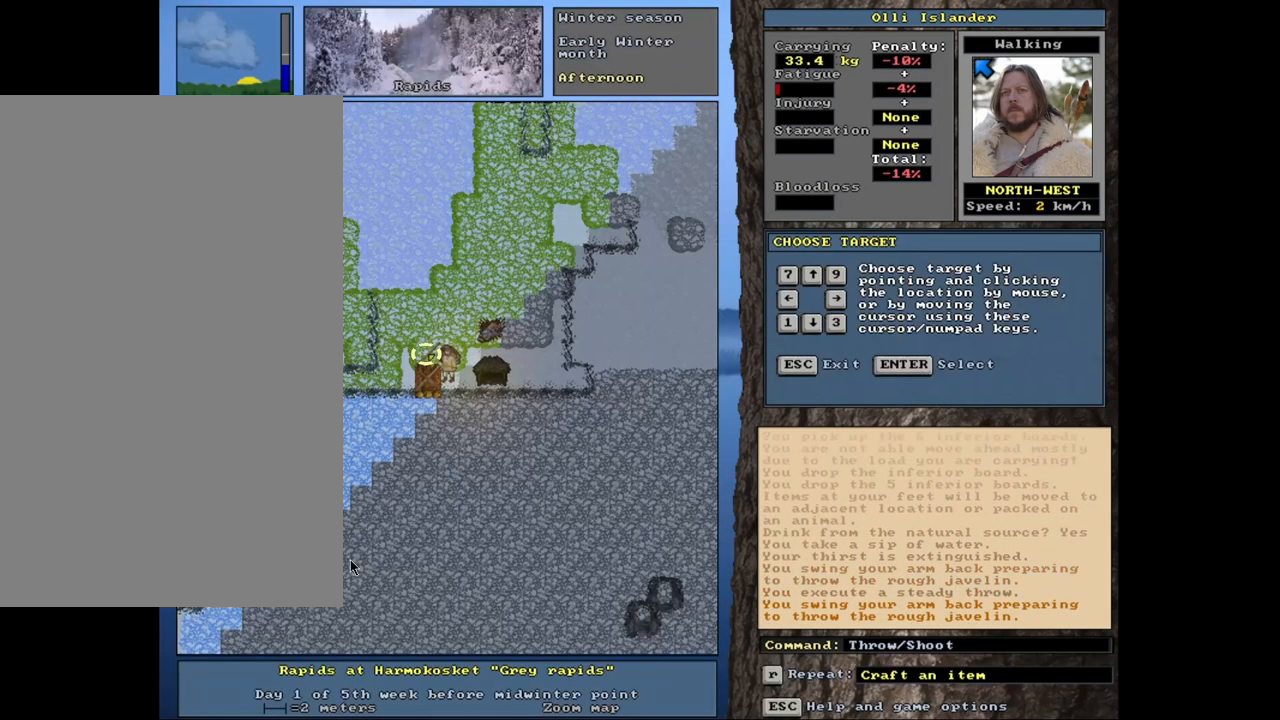
{"keys": [], "mouse": [], "events": [[183, "t", "down"], [267, "t", "up"]]}
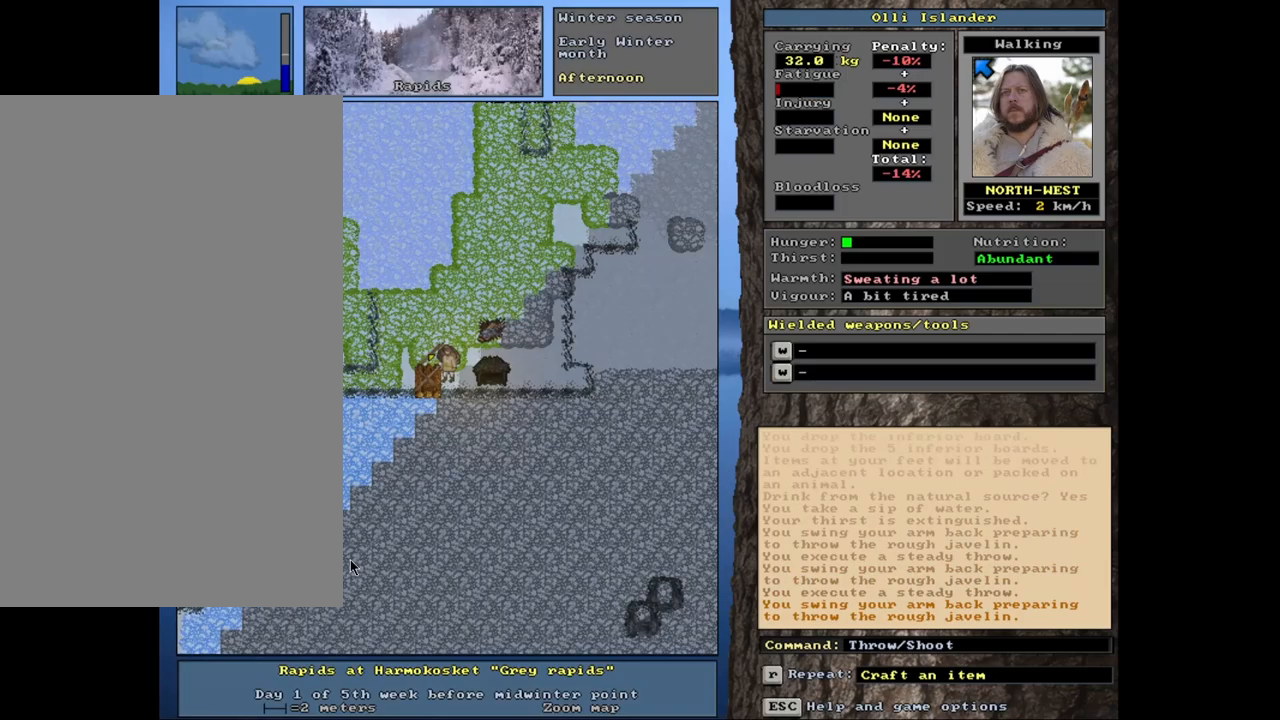
{"keys": [], "mouse": [], "events": [[200, "t", "down"], [283, "t", "up"]]}
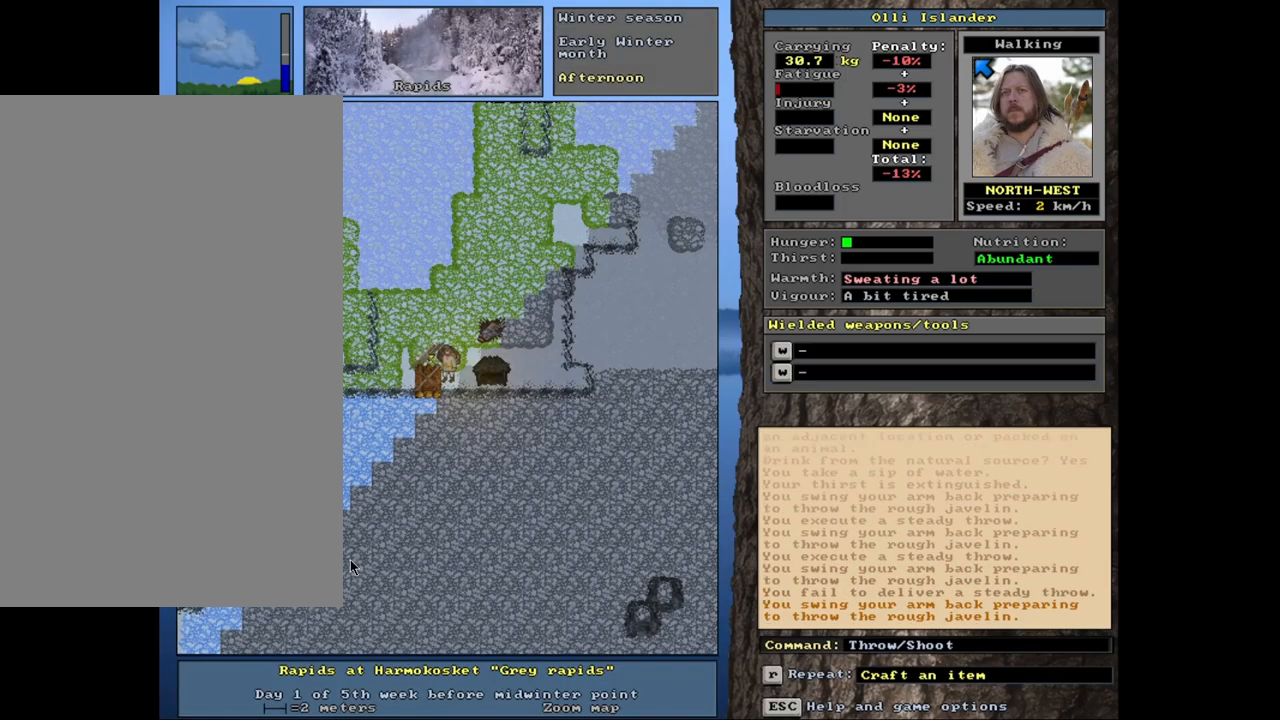
{"keys": [], "mouse": [], "events": [[167, "t", "down"], [267, "t", "up"]]}
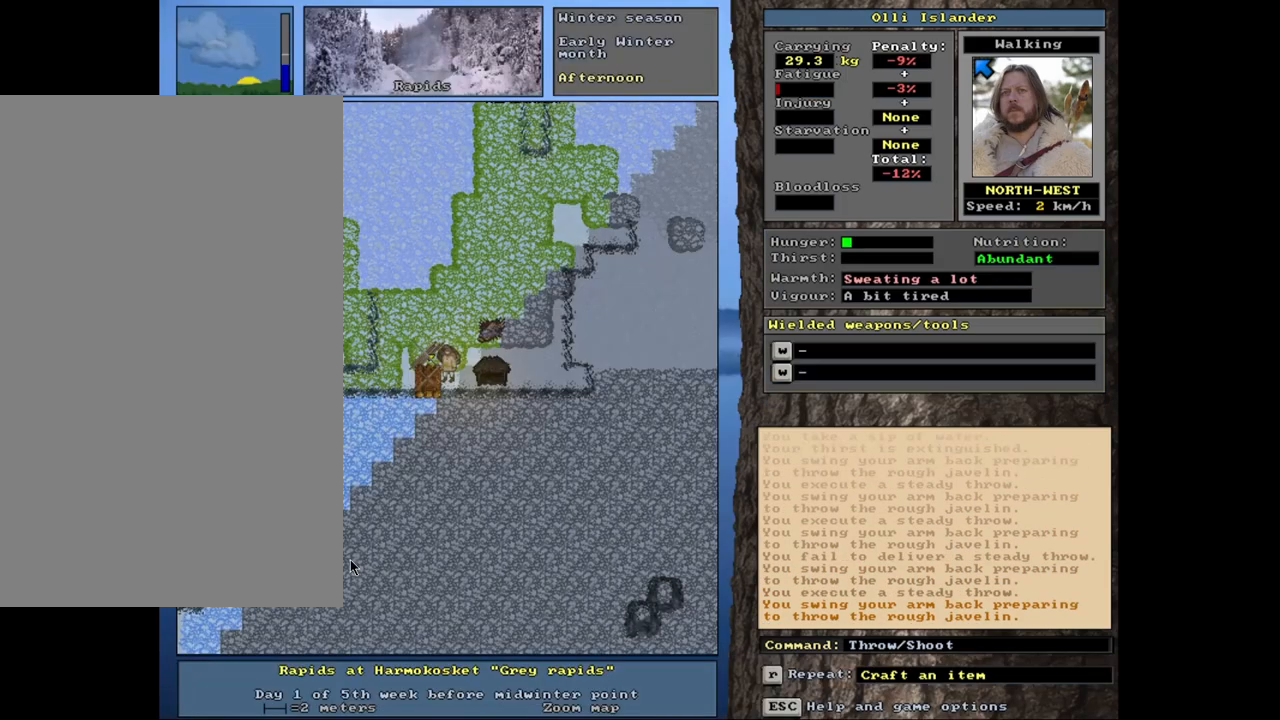
{"keys": [], "mouse": [], "events": [[133, "t", "down"], [233, "t", "up"]]}
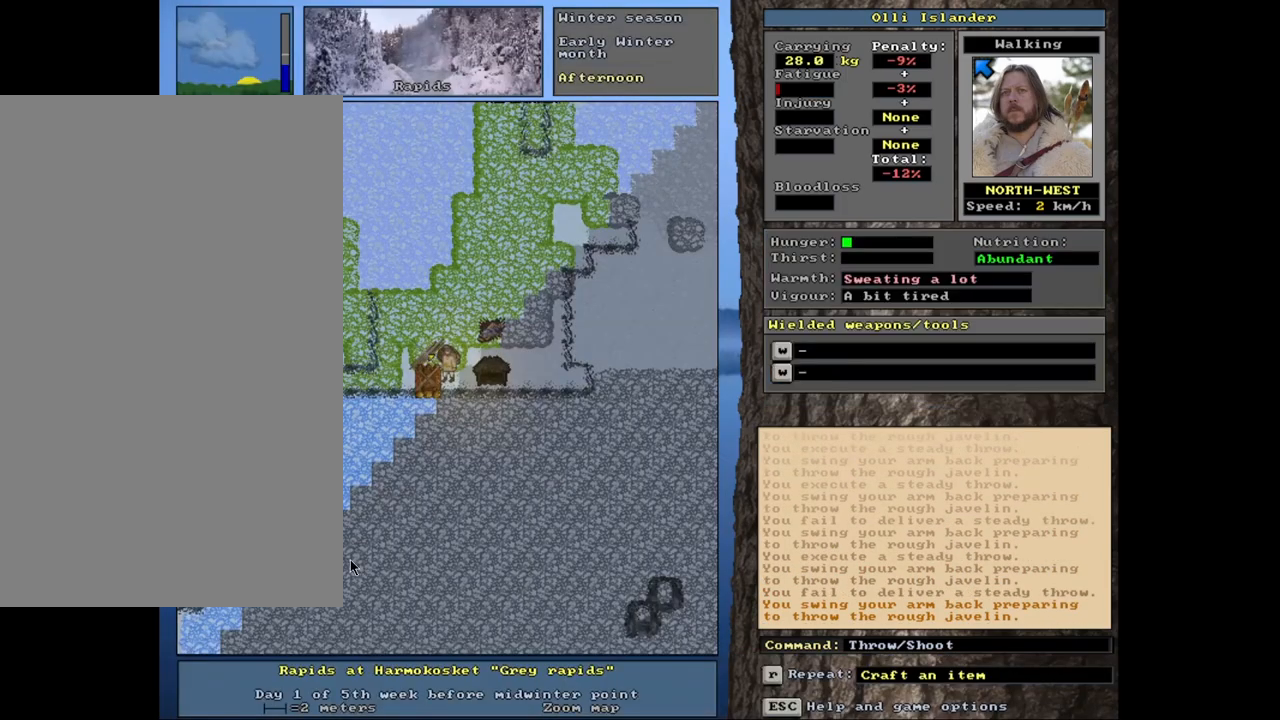
{"keys": [], "mouse": [], "events": [[133, "t", "down"], [217, "t", "up"]]}
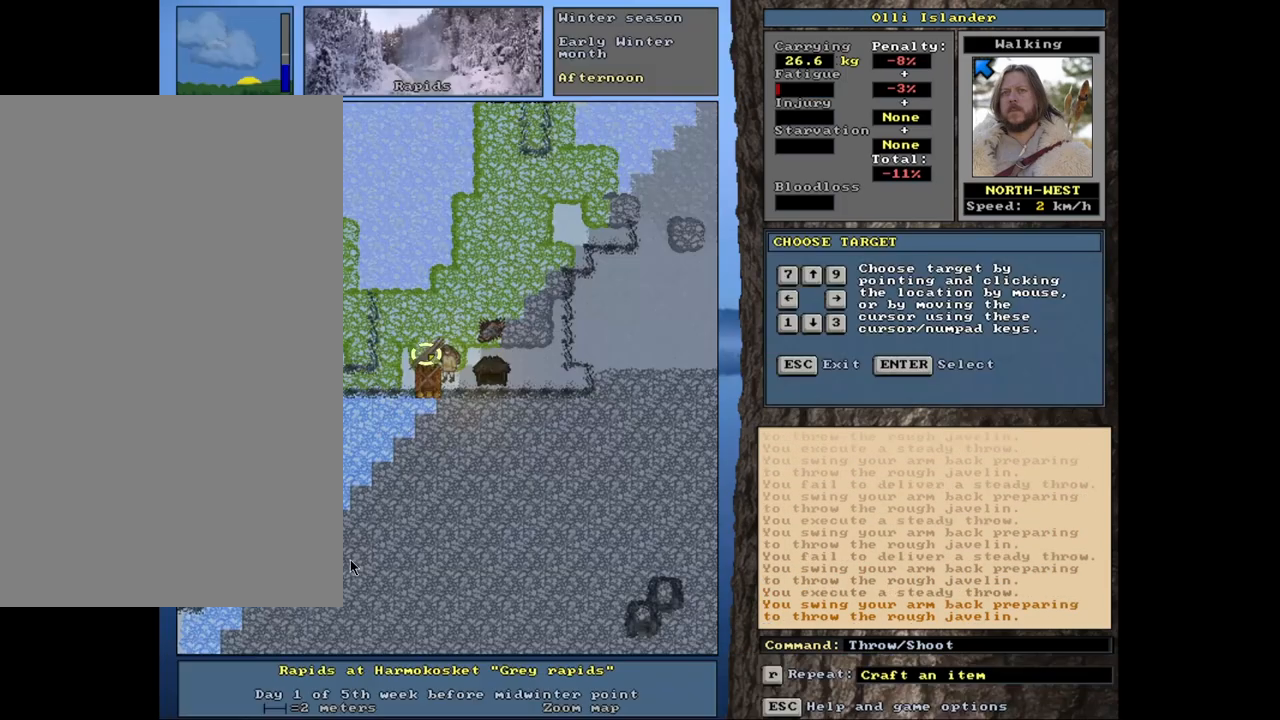
{"keys": [], "mouse": [], "events": [[150, "t", "down"], [250, "t", "up"]]}
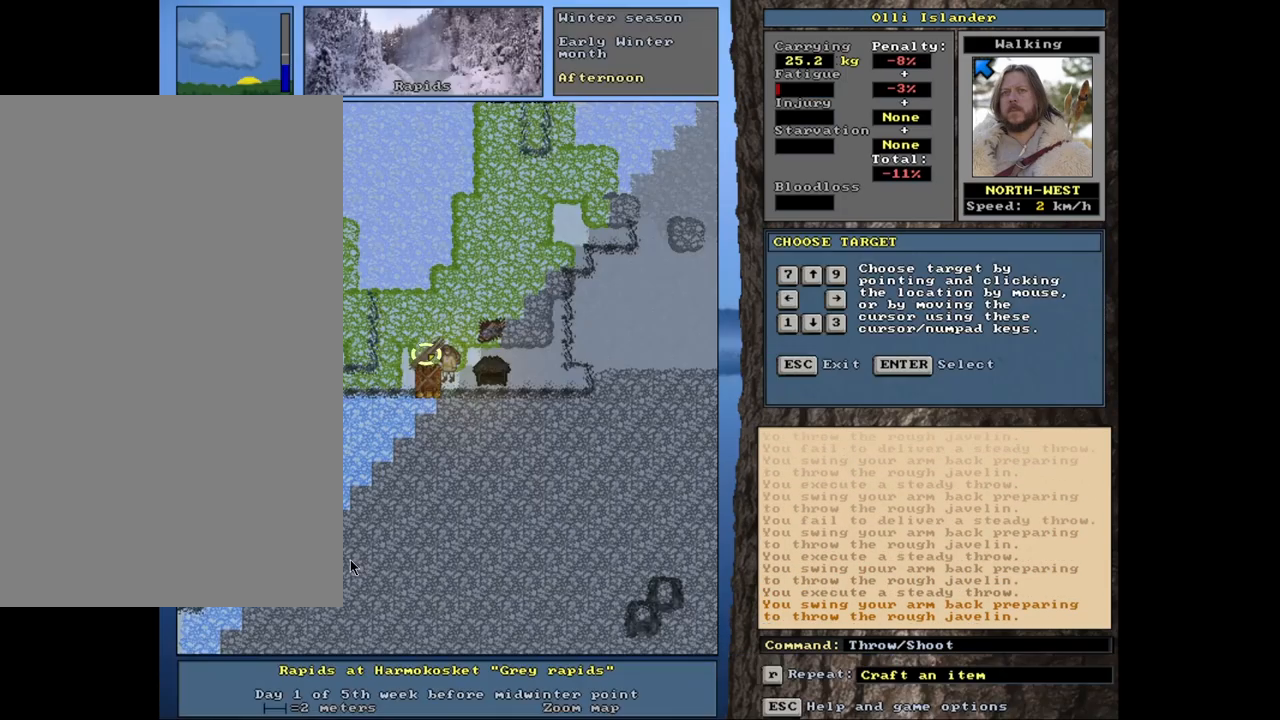
{"keys": [], "mouse": [], "events": [[183, "t", "down"], [250, "t", "up"]]}
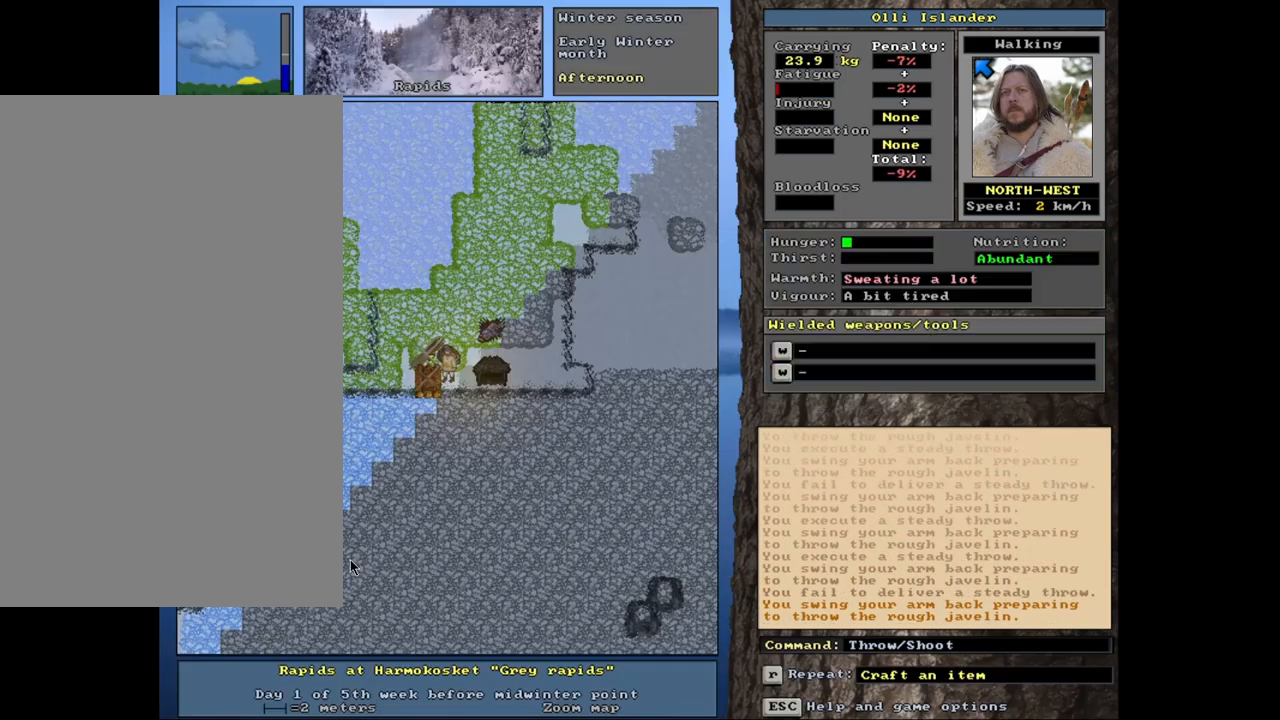
{"keys": [], "mouse": [], "events": [[183, "t", "down"], [267, "t", "up"]]}
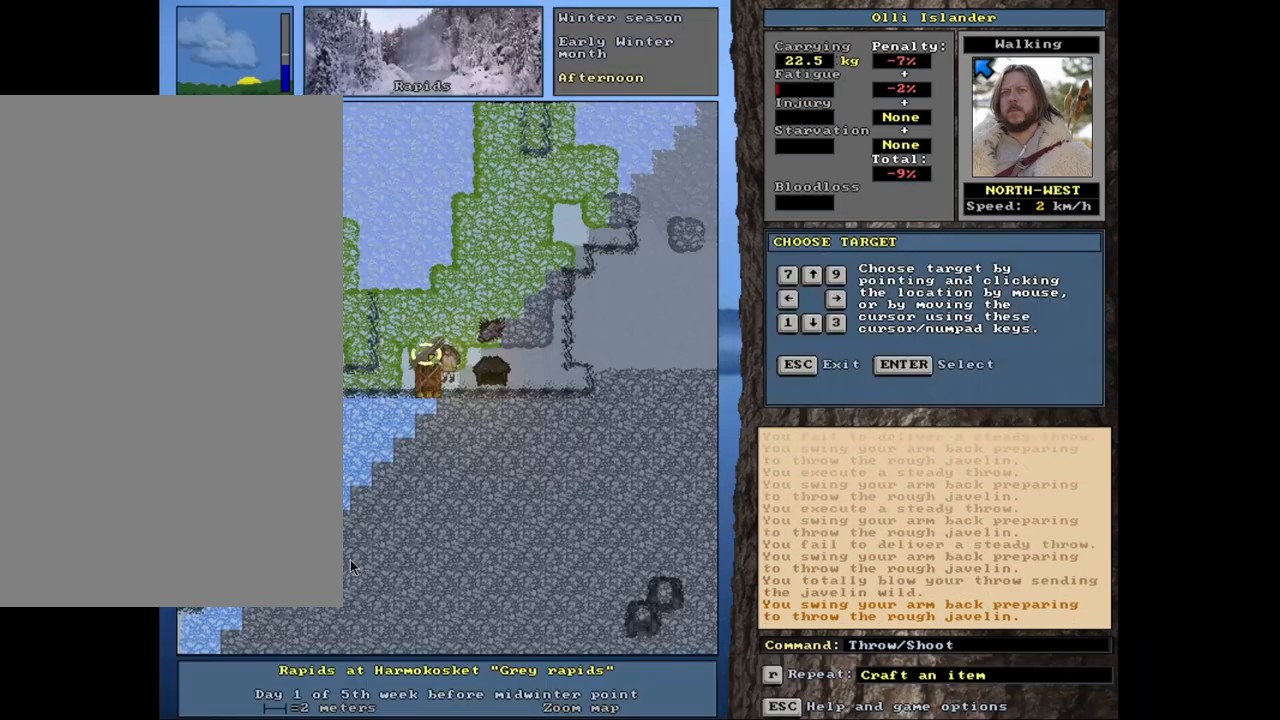
{"keys": [], "mouse": [], "events": [[183, "t", "down"], [267, "t", "up"]]}
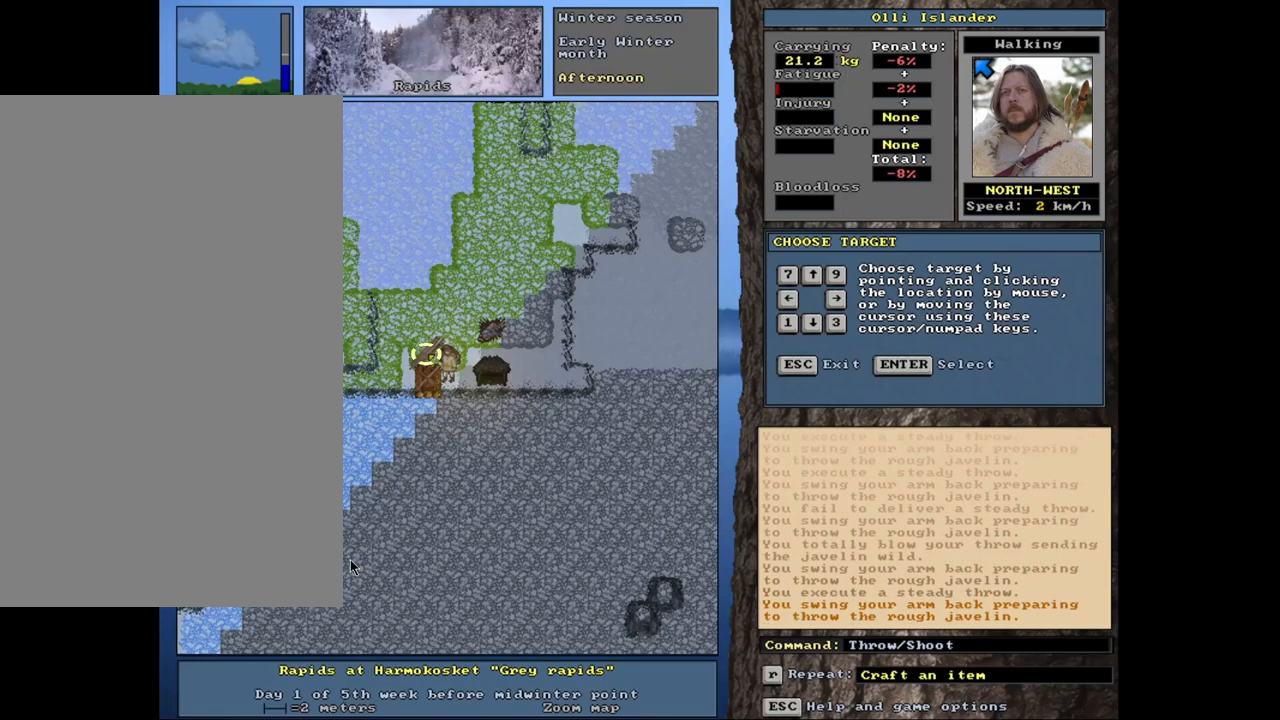
{"keys": [], "mouse": [], "events": [[167, "t", "down"], [267, "t", "up"]]}
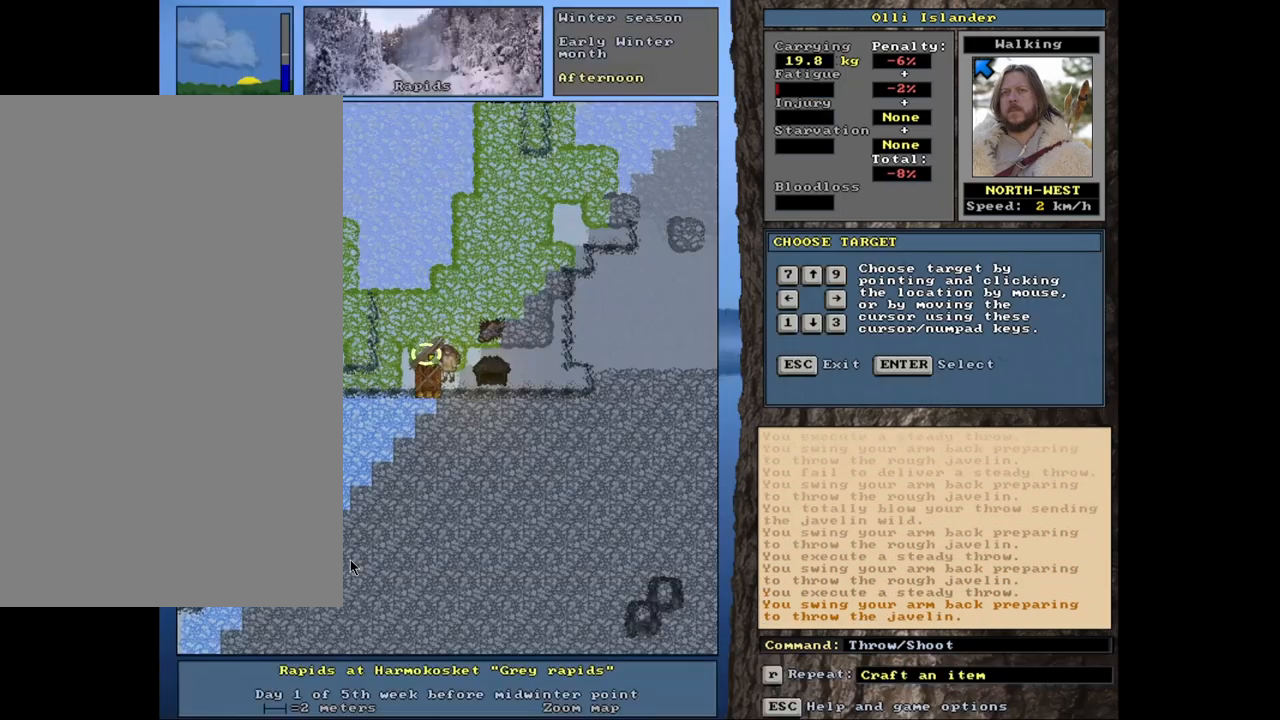
{"keys": [], "mouse": [], "events": [[217, "t", "down"], [300, "t", "up"]]}
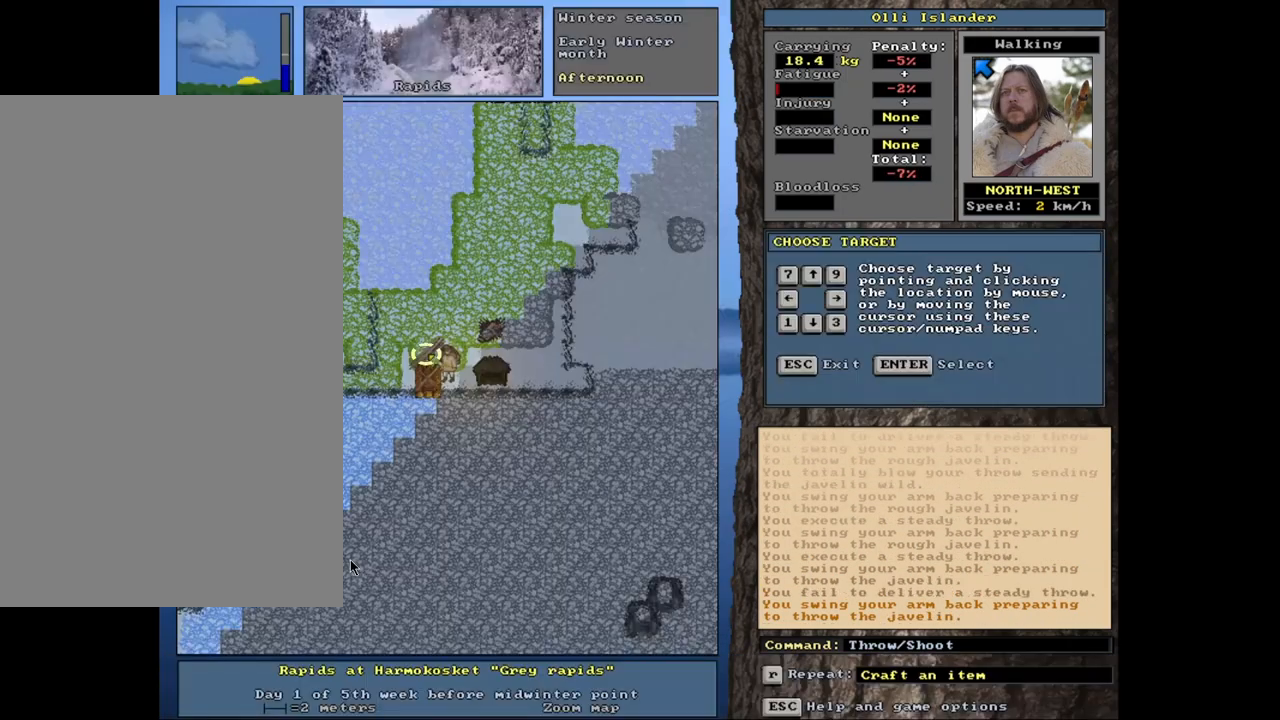
{"keys": [], "mouse": [], "events": [[283, "t", "down"], [367, "t", "up"]]}
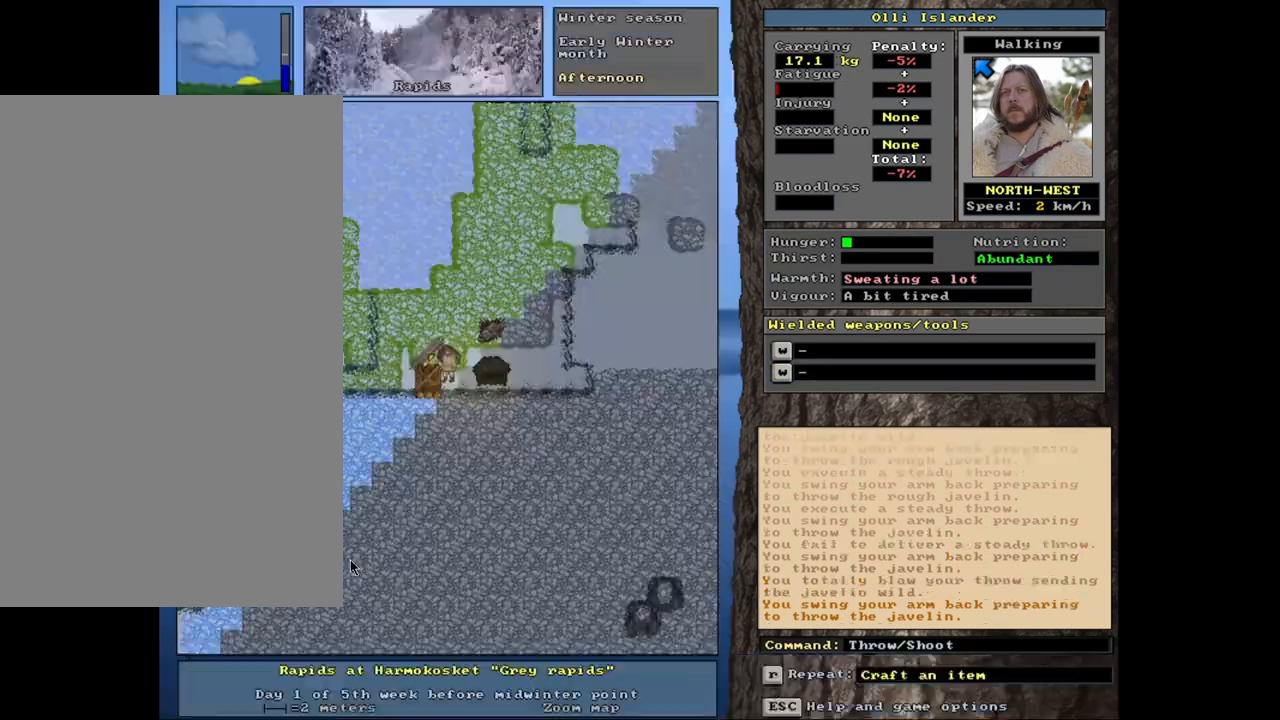
{"keys": [], "mouse": [], "events": [[367, "t", "down"], [433, "t", "up"]]}
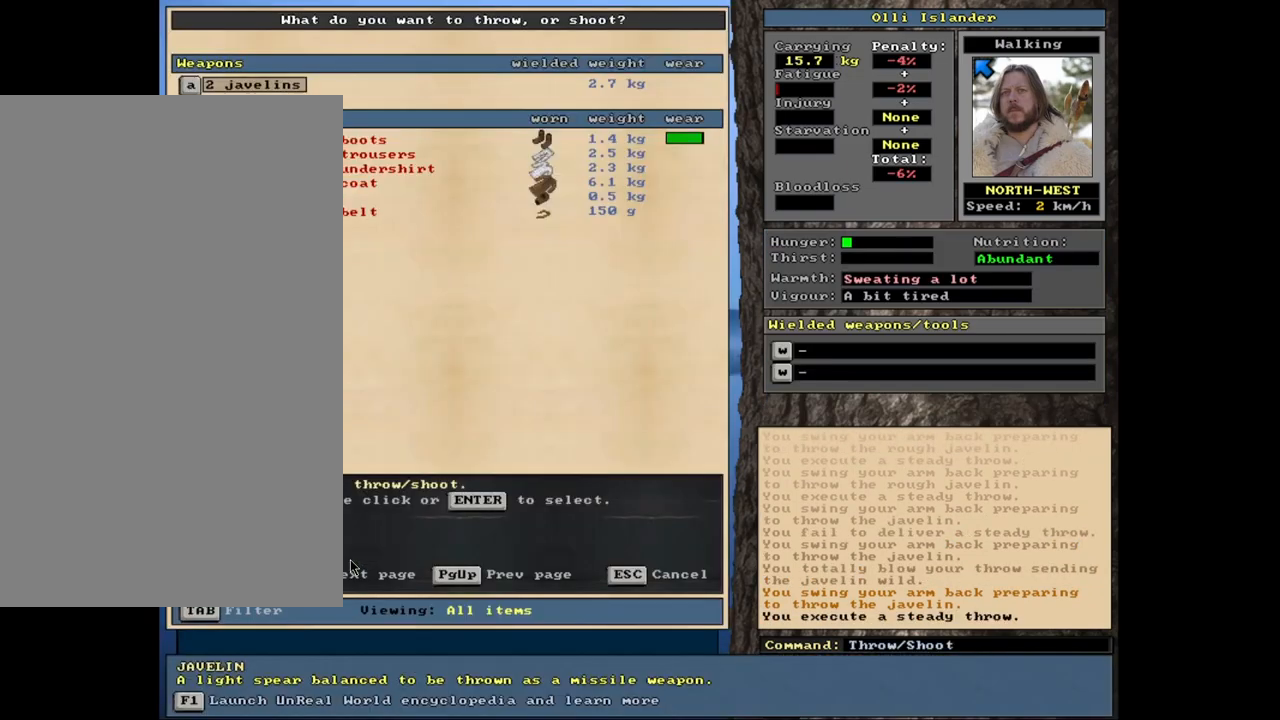
{"keys": [], "mouse": [], "events": []}